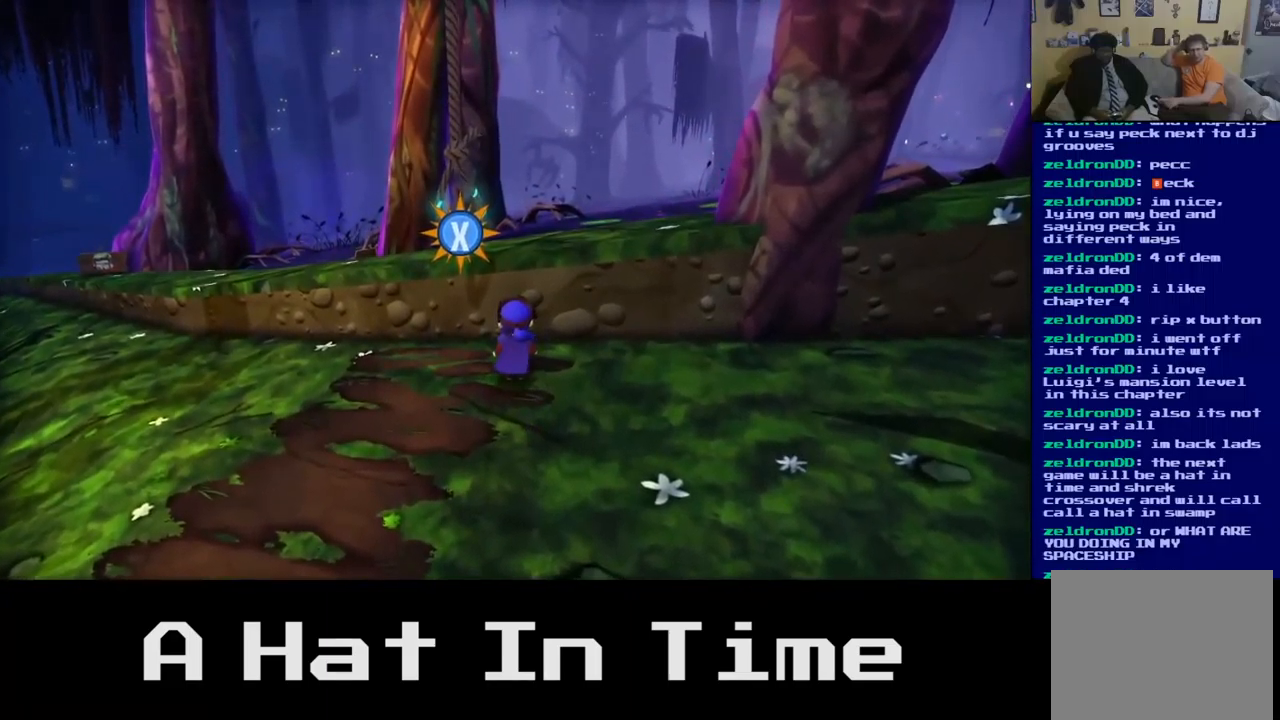
Gameplay with a controller (Xbox layout); each line is a JSON object with the inputs held at the frame after it. "events" lists button and stick changes between this image and that frame as [ms after this image, input, new state], when the widget could be followed in between.
{"buttons": [], "left_stick": "center", "right_stick": "center", "events": []}
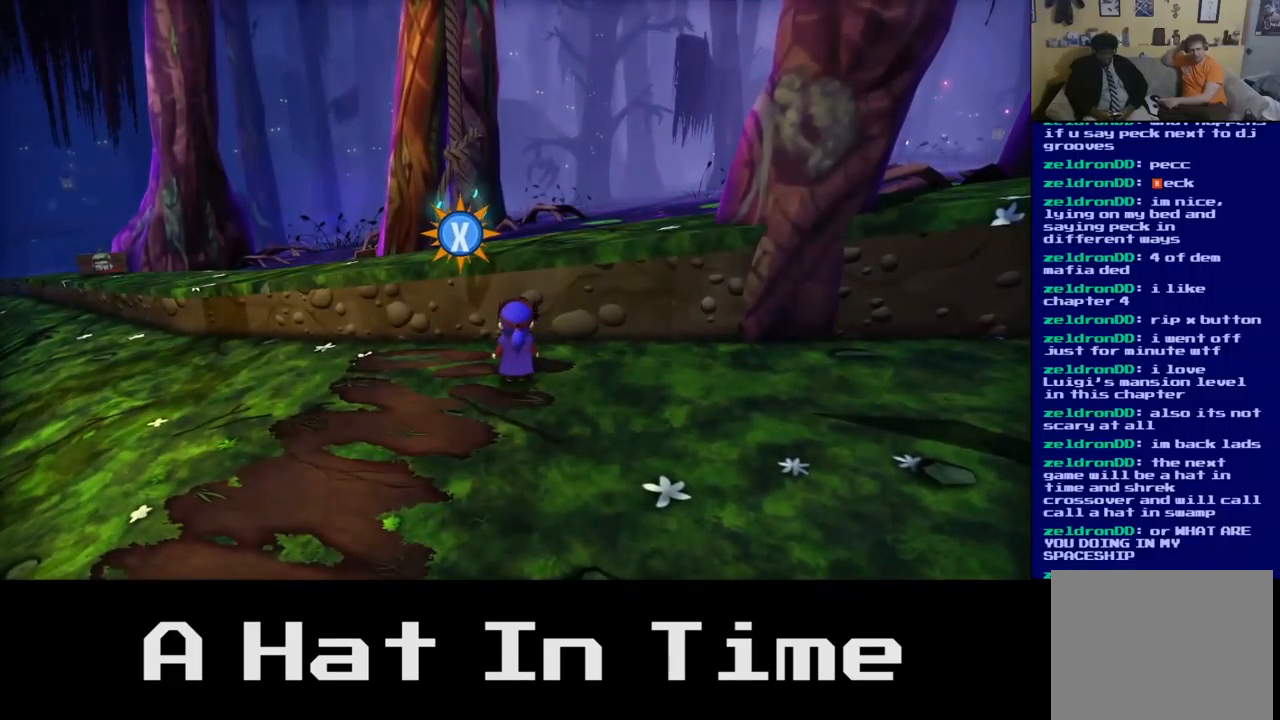
{"buttons": [], "left_stick": "center", "right_stick": "center", "events": [[250, "X", "down"], [417, "X", "up"]]}
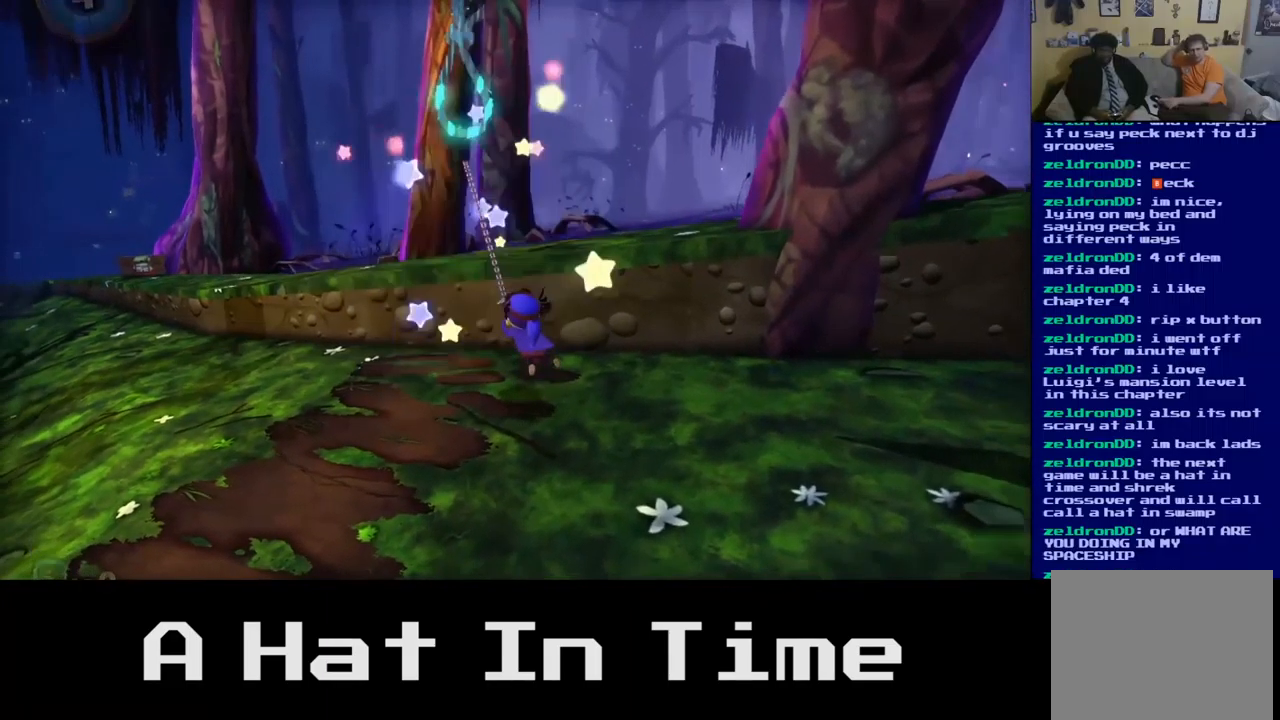
{"buttons": [], "left_stick": "center", "right_stick": "center", "events": []}
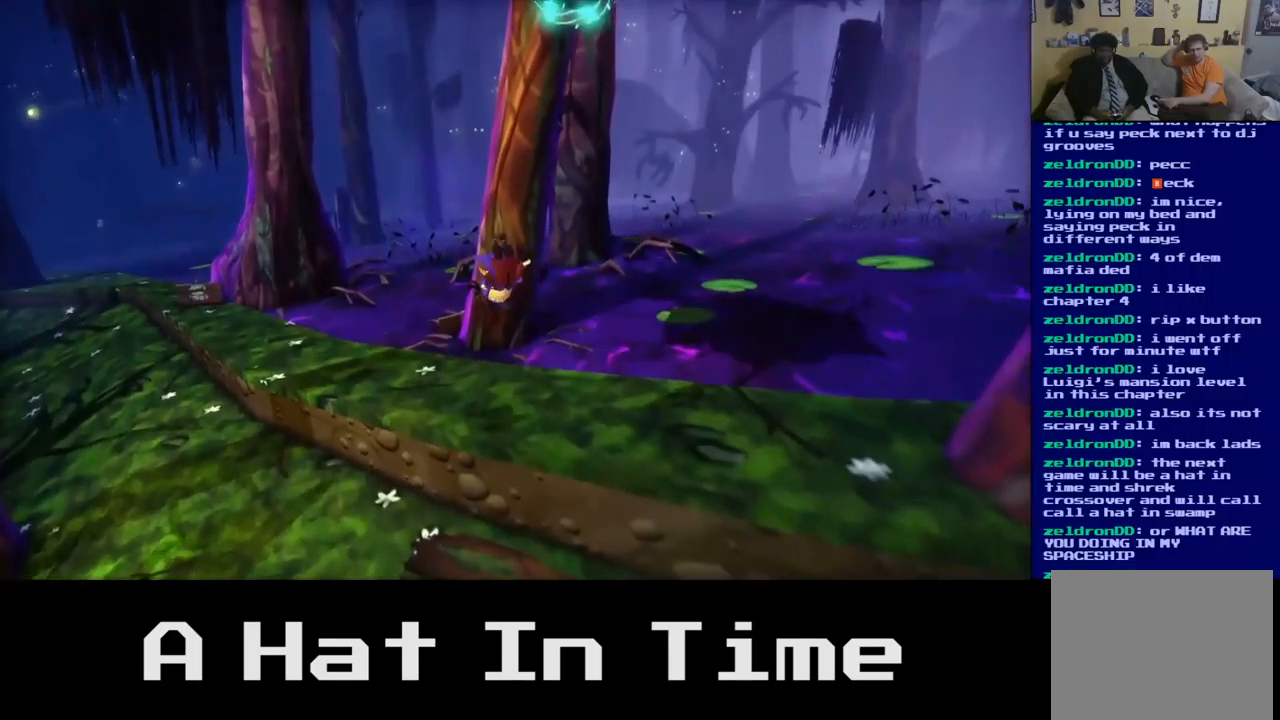
{"buttons": [], "left_stick": "down", "right_stick": "center", "events": [[300, "left_stick", "down"]]}
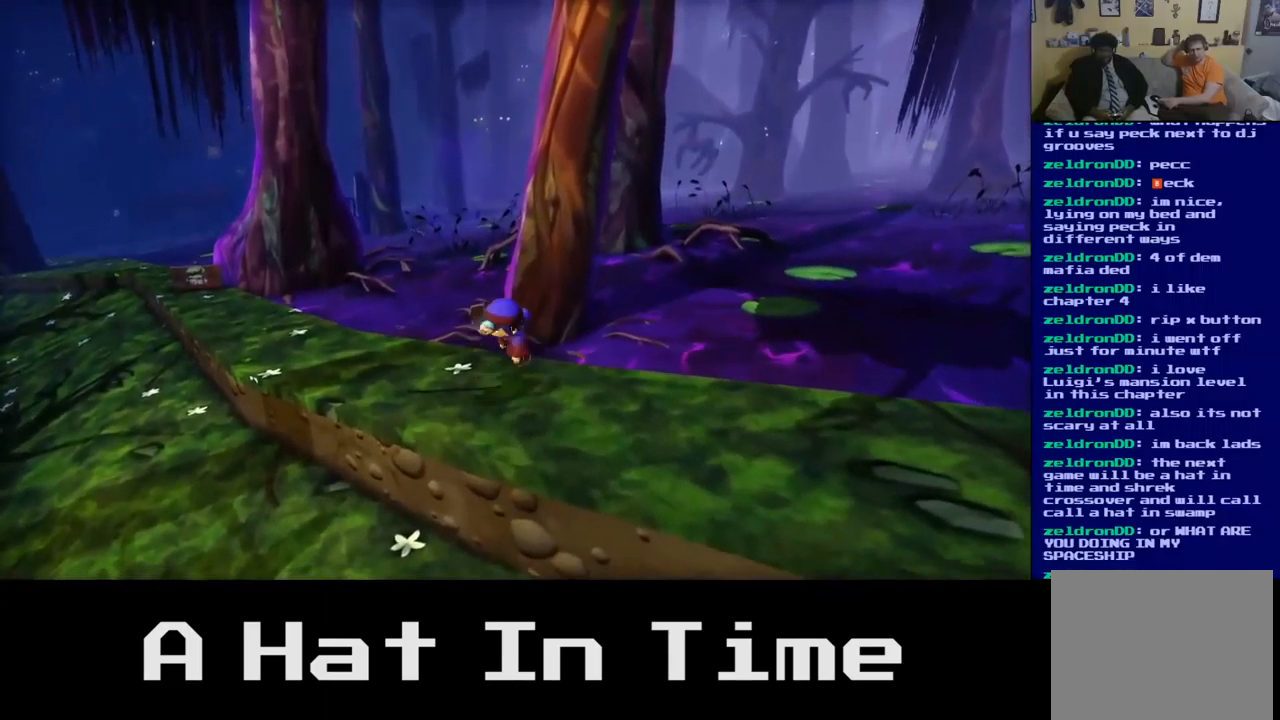
{"buttons": ["X"], "left_stick": "center", "right_stick": "center", "events": [[150, "left_stick", "down-right"], [166, "A", "down"], [250, "A", "up"], [300, "left_stick", "right"], [400, "left_stick", "center"], [450, "X", "down"]]}
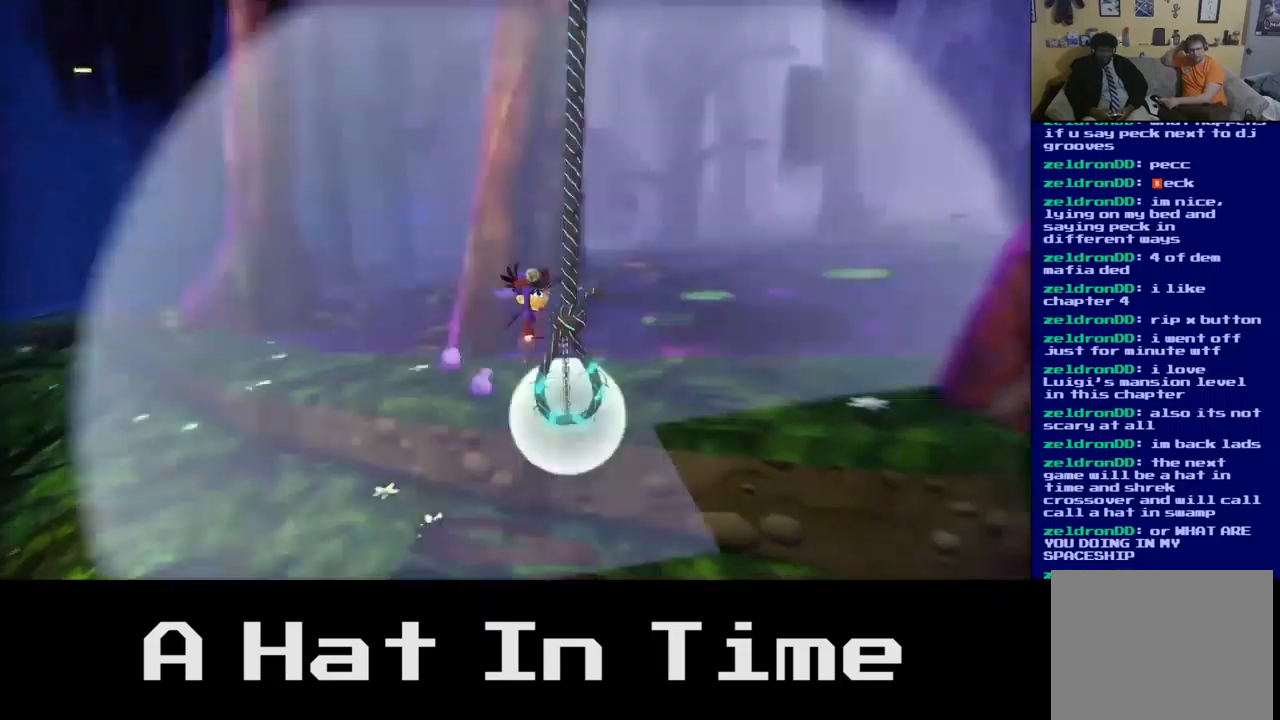
{"buttons": ["X"], "left_stick": "center", "right_stick": "center", "events": []}
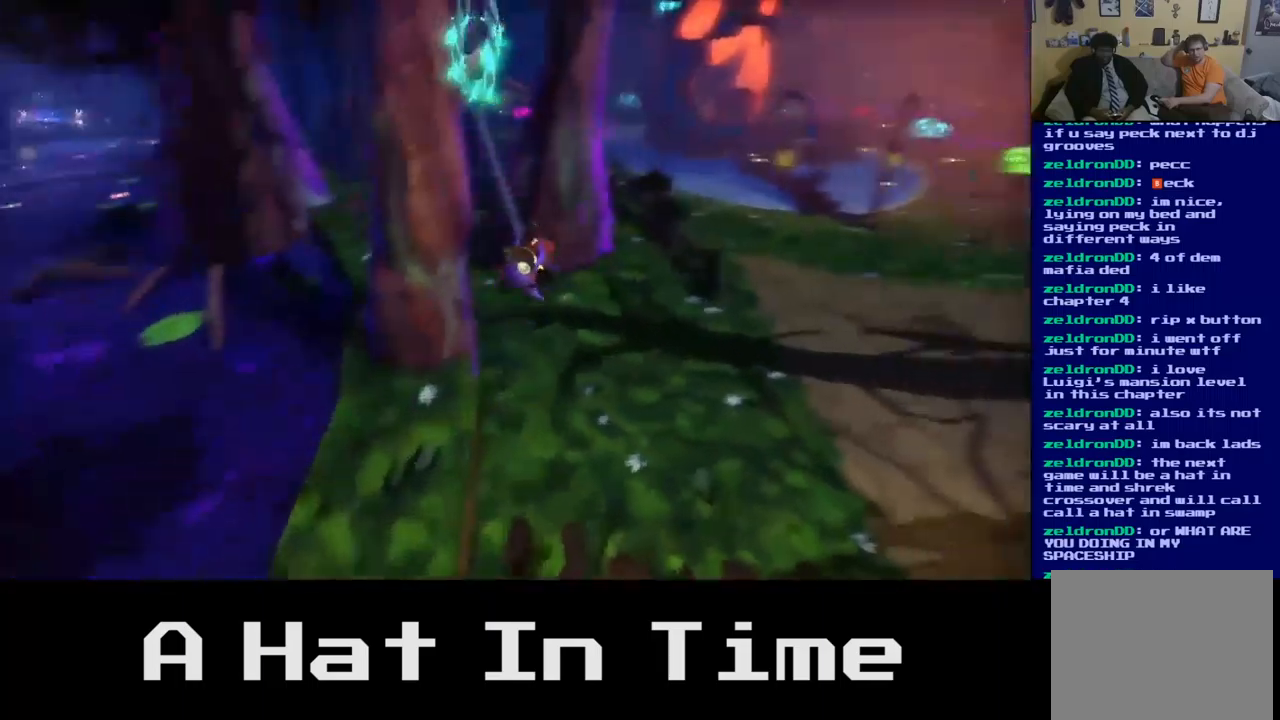
{"buttons": ["X"], "left_stick": "center", "right_stick": "center", "events": []}
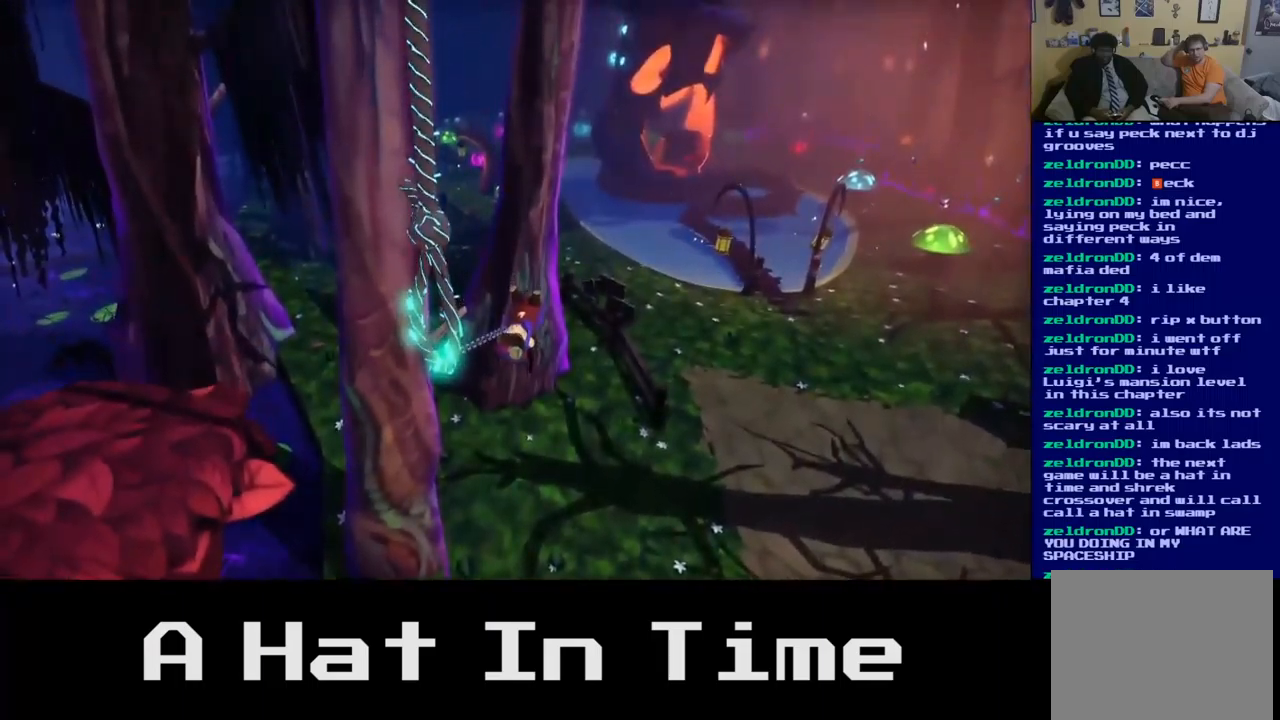
{"buttons": ["X"], "left_stick": "center", "right_stick": "center", "events": []}
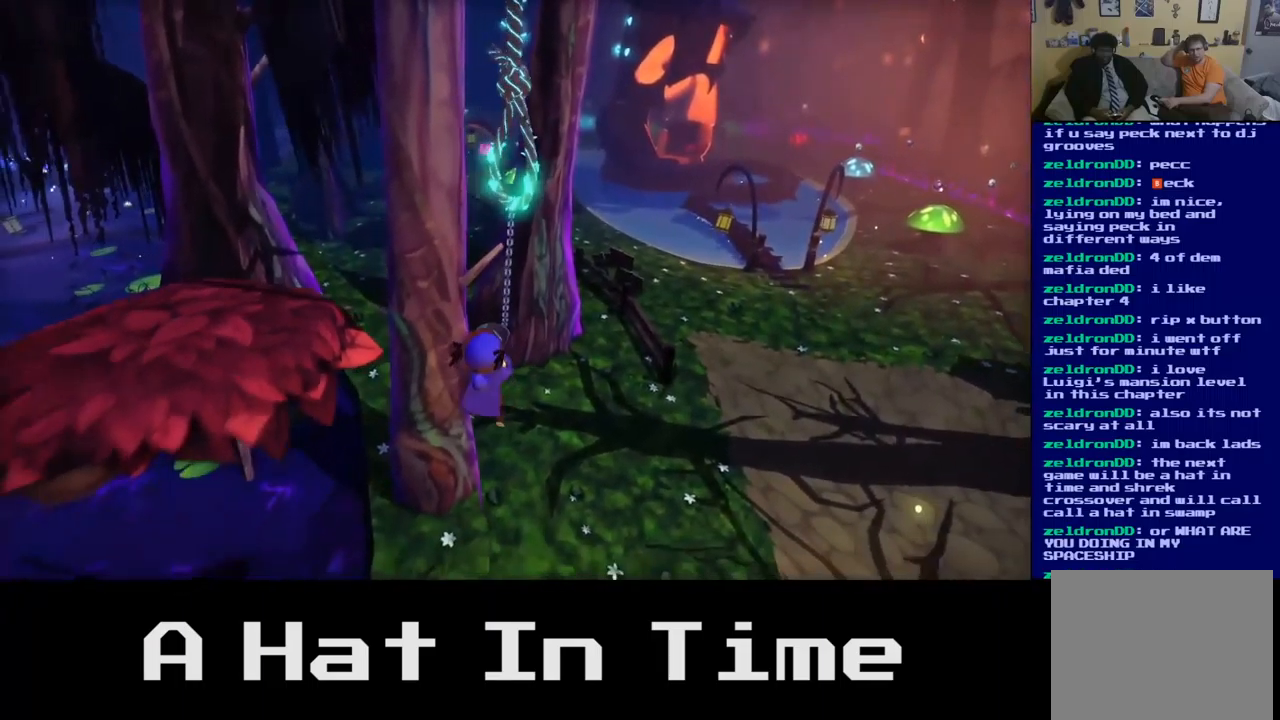
{"buttons": ["X"], "left_stick": "right", "right_stick": "center", "events": [[367, "left_stick", "down-right"], [417, "left_stick", "right"]]}
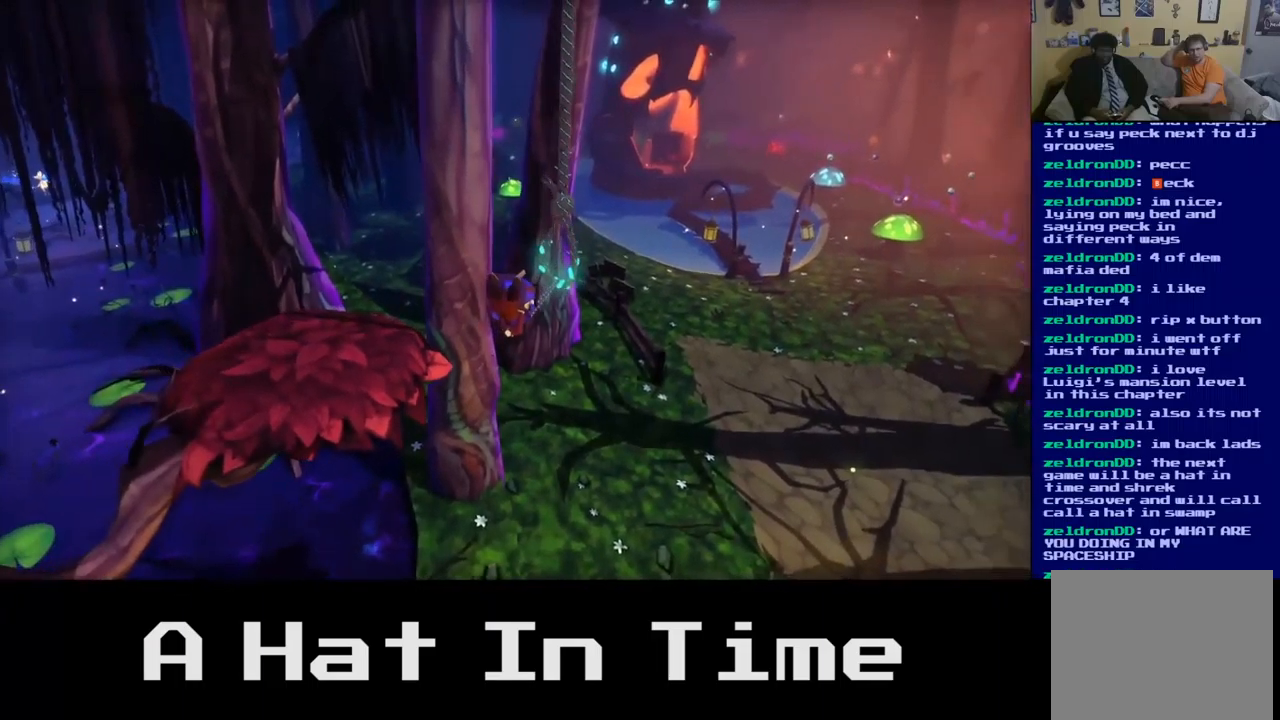
{"buttons": ["X"], "left_stick": "right", "right_stick": "center", "events": []}
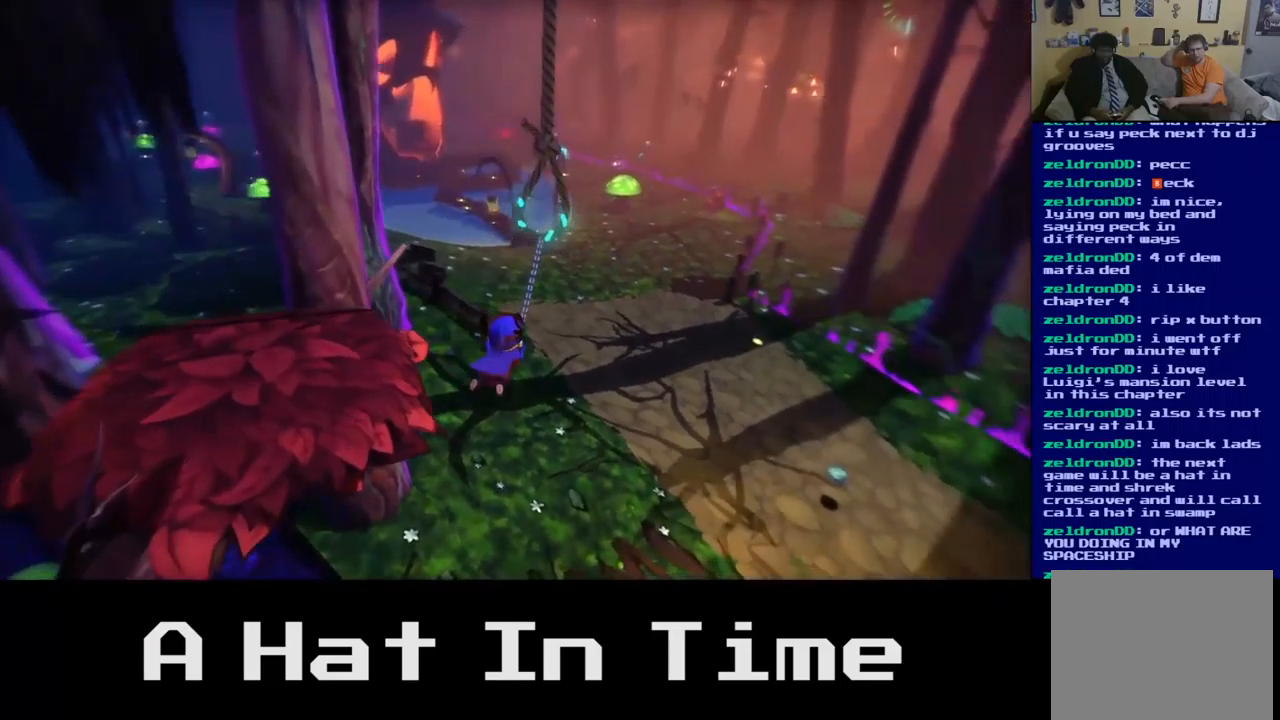
{"buttons": ["X"], "left_stick": "right", "right_stick": "center", "events": []}
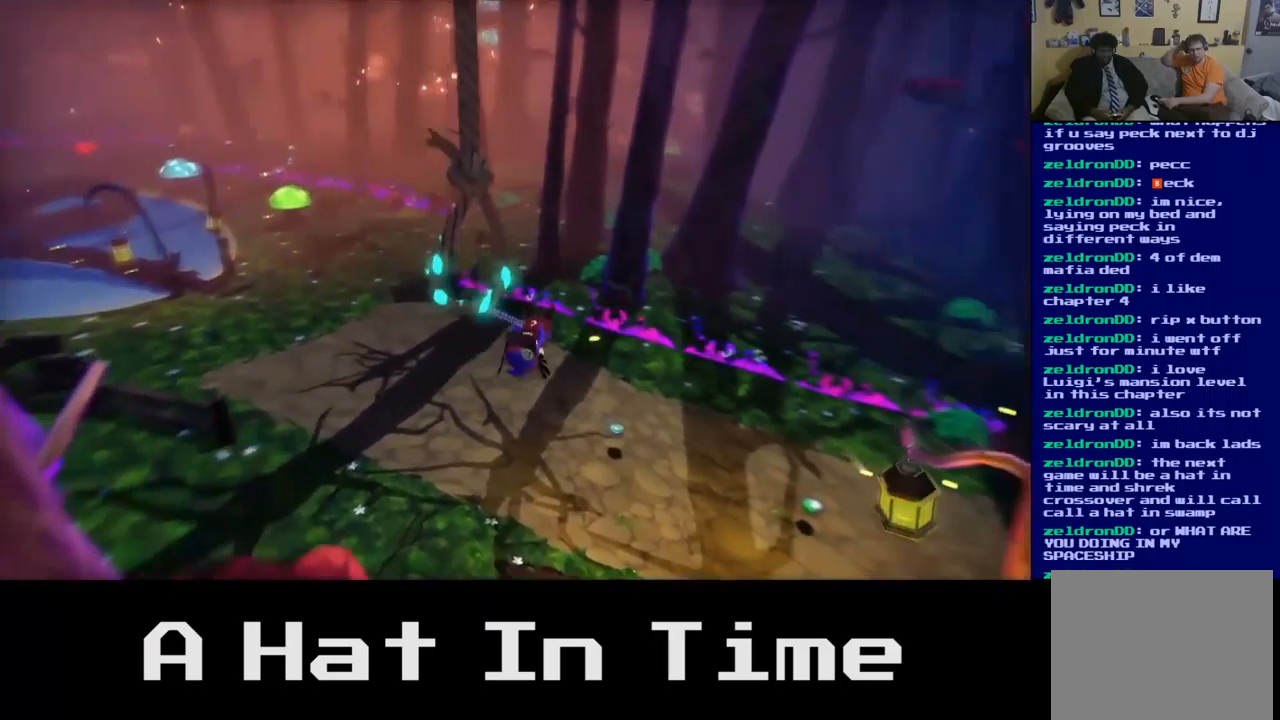
{"buttons": ["X"], "left_stick": "right", "right_stick": "center", "events": []}
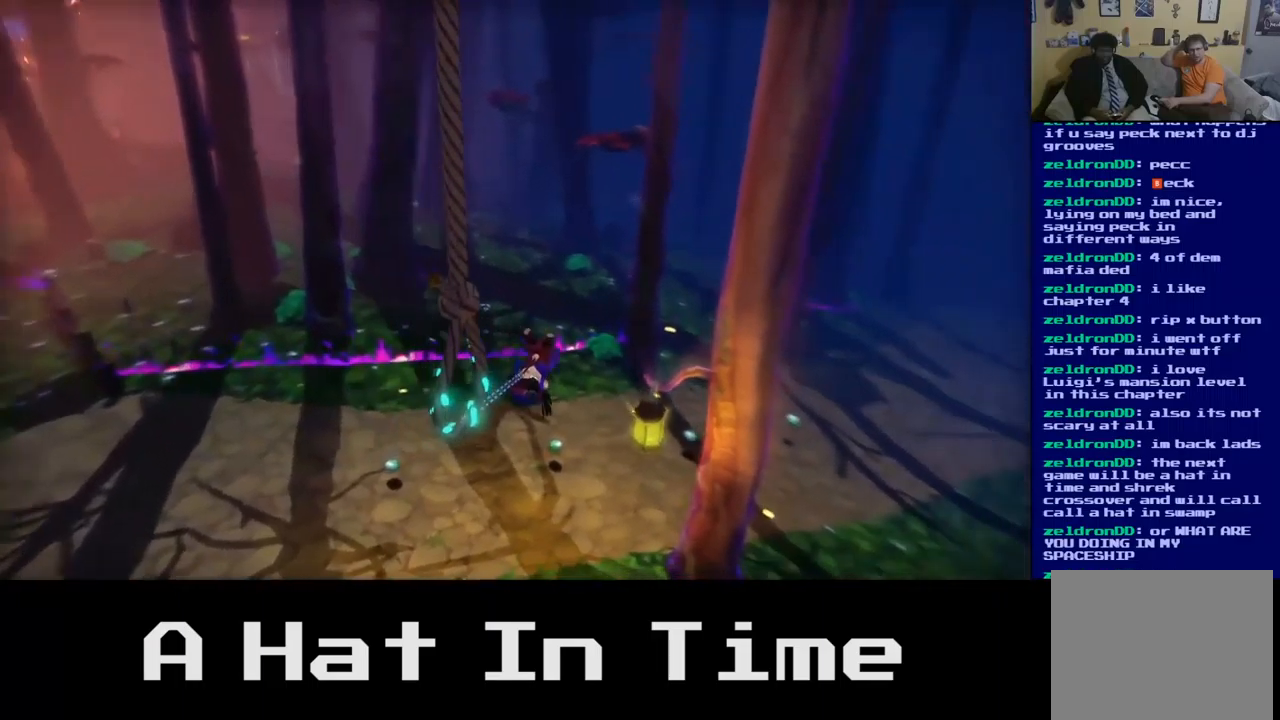
{"buttons": ["X"], "left_stick": "right", "right_stick": "center", "events": []}
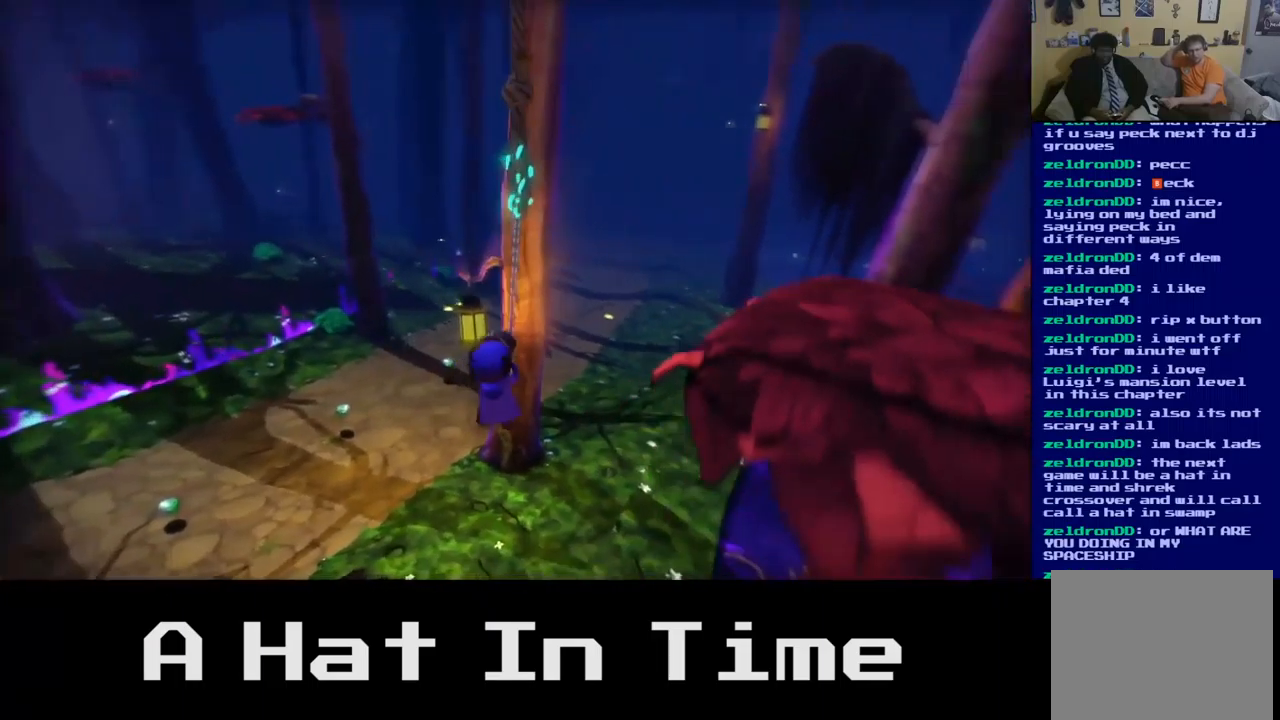
{"buttons": ["X"], "left_stick": "right", "right_stick": "center", "events": []}
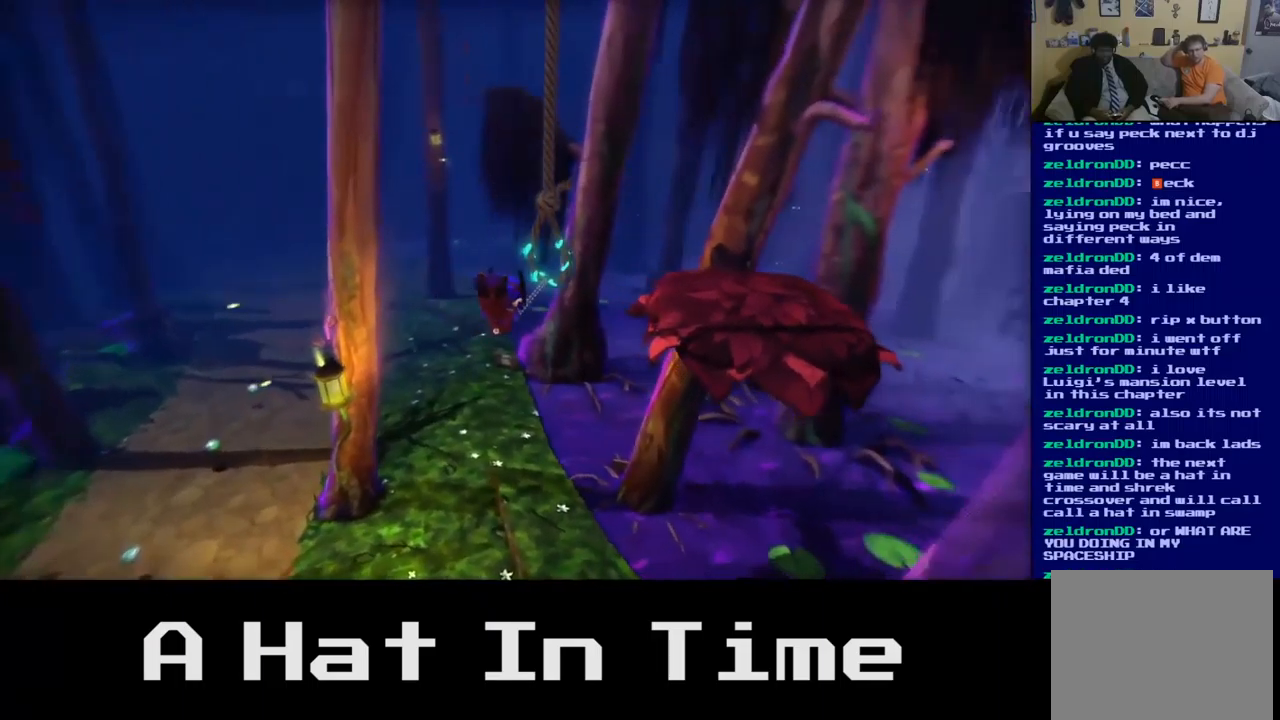
{"buttons": ["X"], "left_stick": "center", "right_stick": "center", "events": [[367, "left_stick", "center"]]}
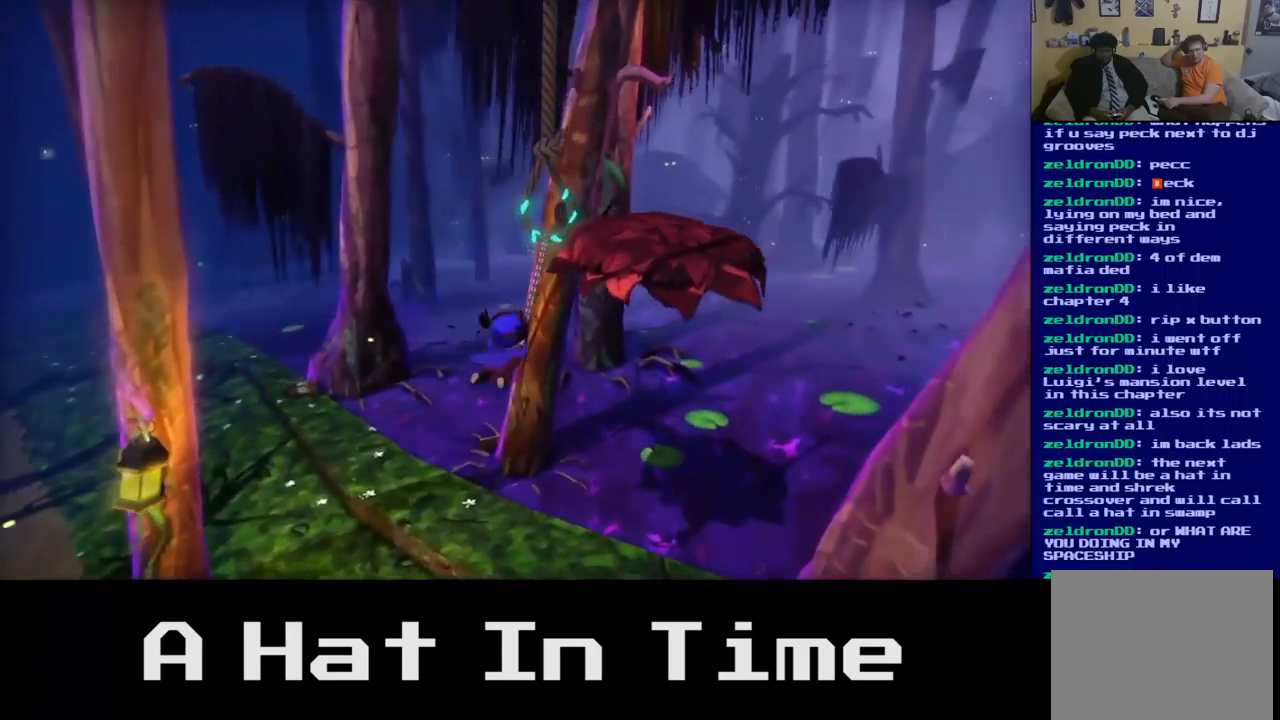
{"buttons": ["X"], "left_stick": "right", "right_stick": "center", "events": [[267, "left_stick", "right"]]}
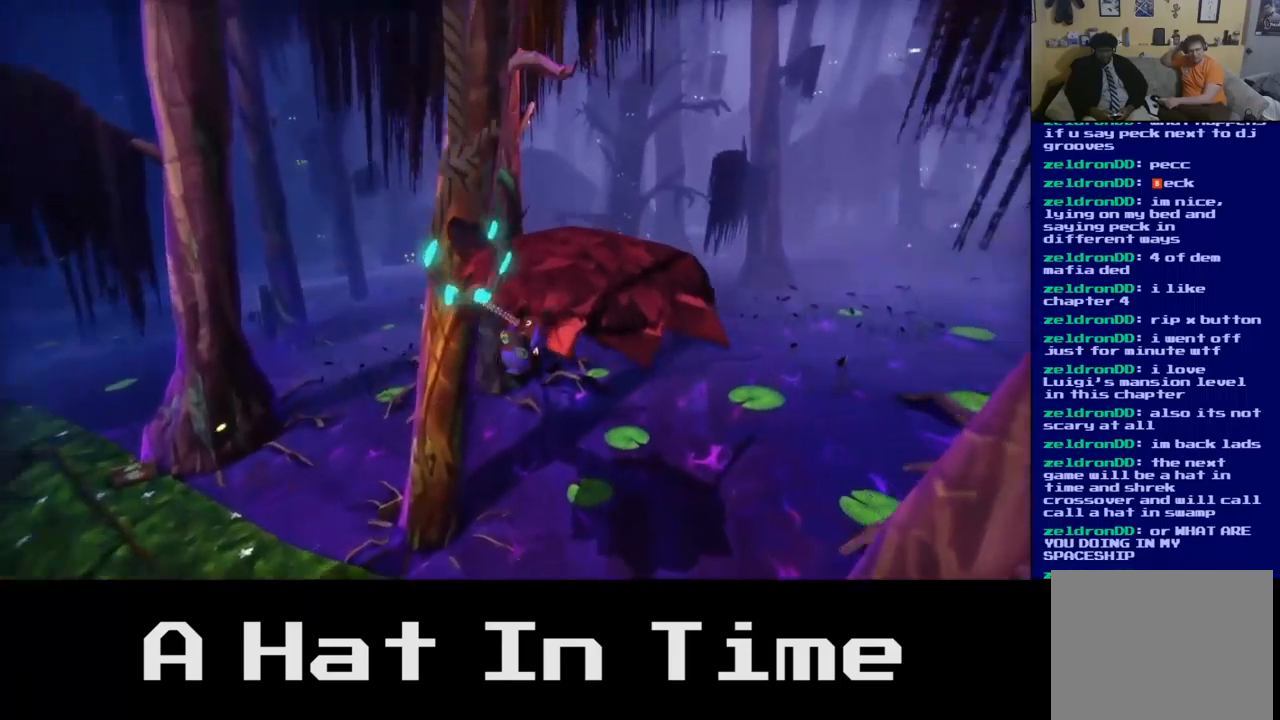
{"buttons": ["X"], "left_stick": "down-left", "right_stick": "center", "events": [[167, "left_stick", "center"], [417, "left_stick", "down-left"]]}
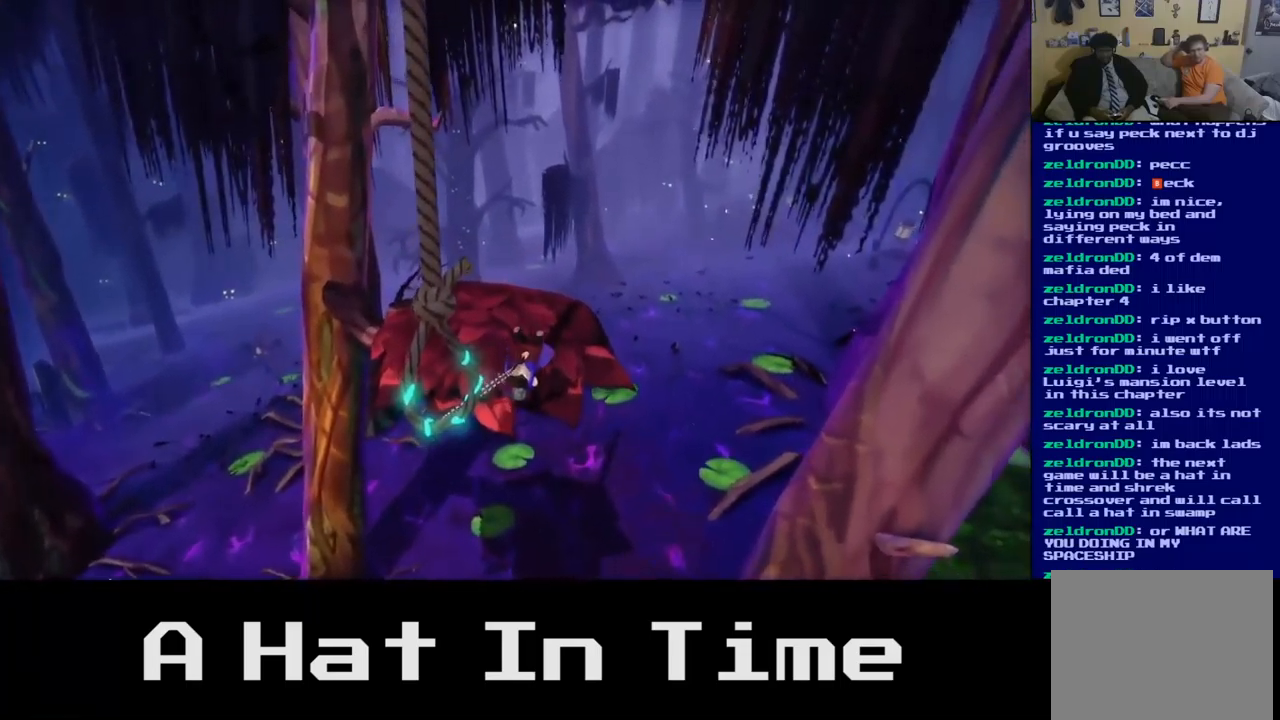
{"buttons": ["X"], "left_stick": "down-left", "right_stick": "center", "events": []}
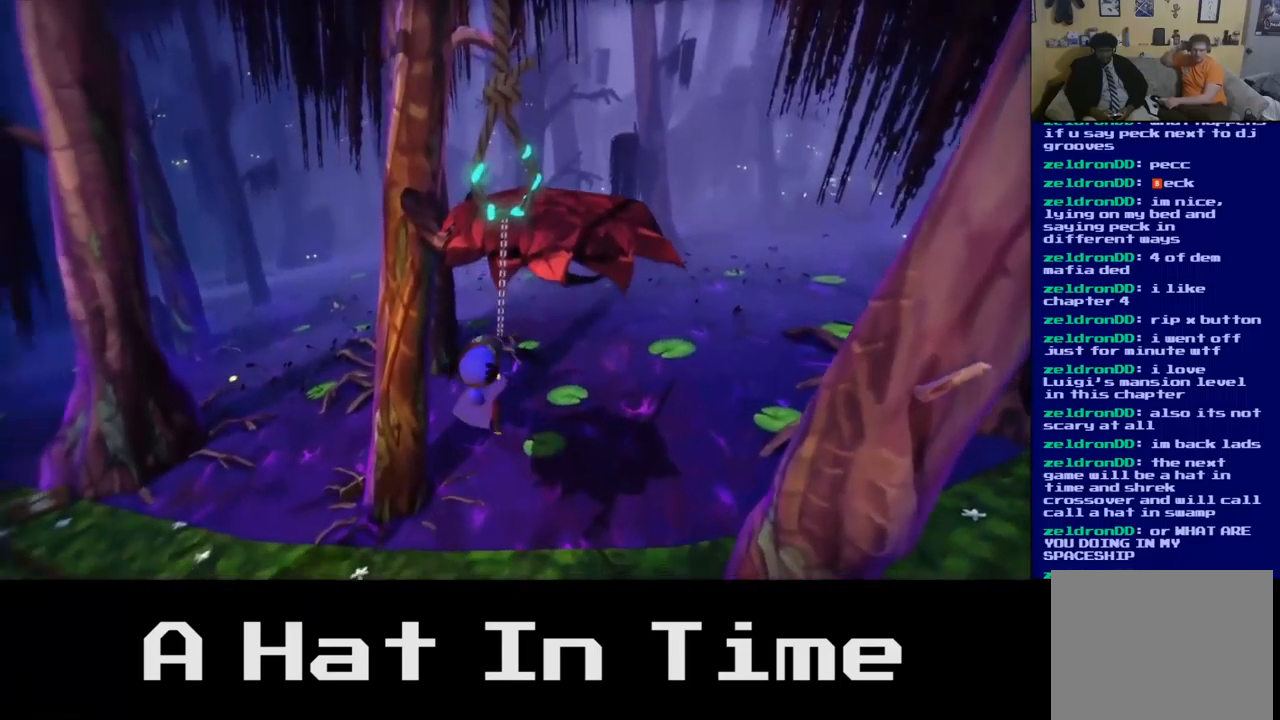
{"buttons": ["X"], "left_stick": "center", "right_stick": "center", "events": [[350, "left_stick", "center"]]}
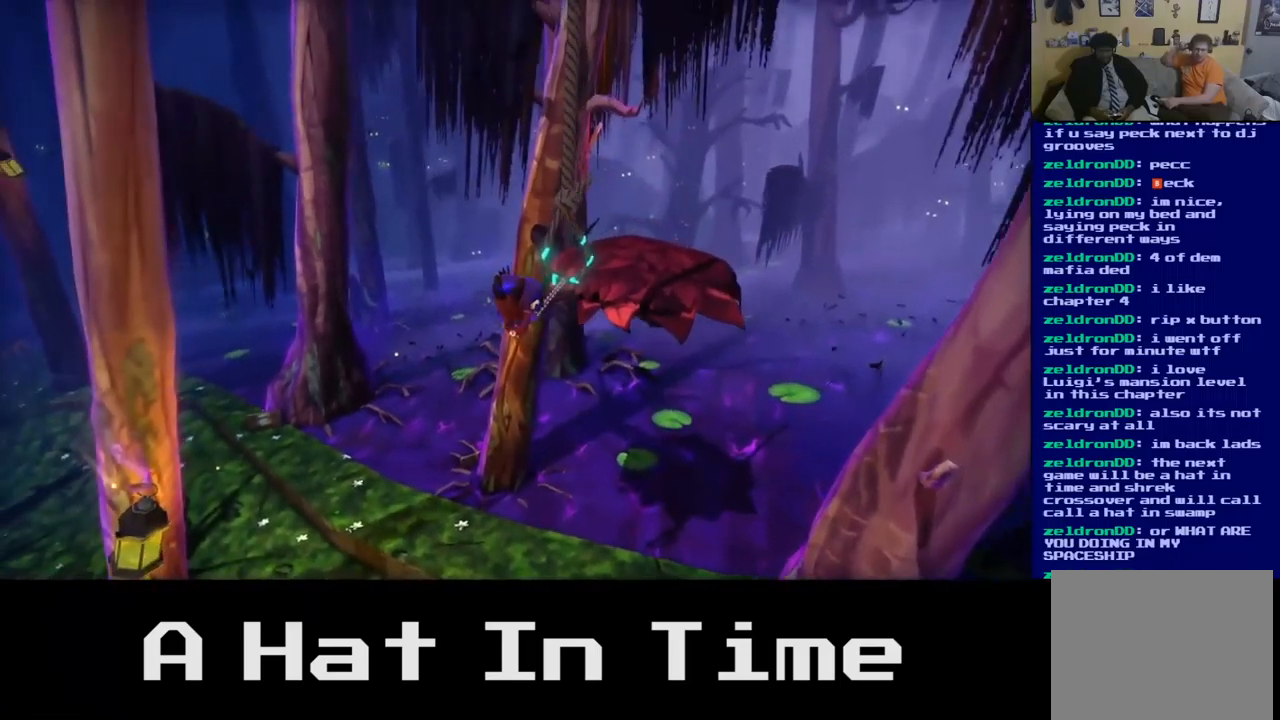
{"buttons": ["X"], "left_stick": "center", "right_stick": "center", "events": []}
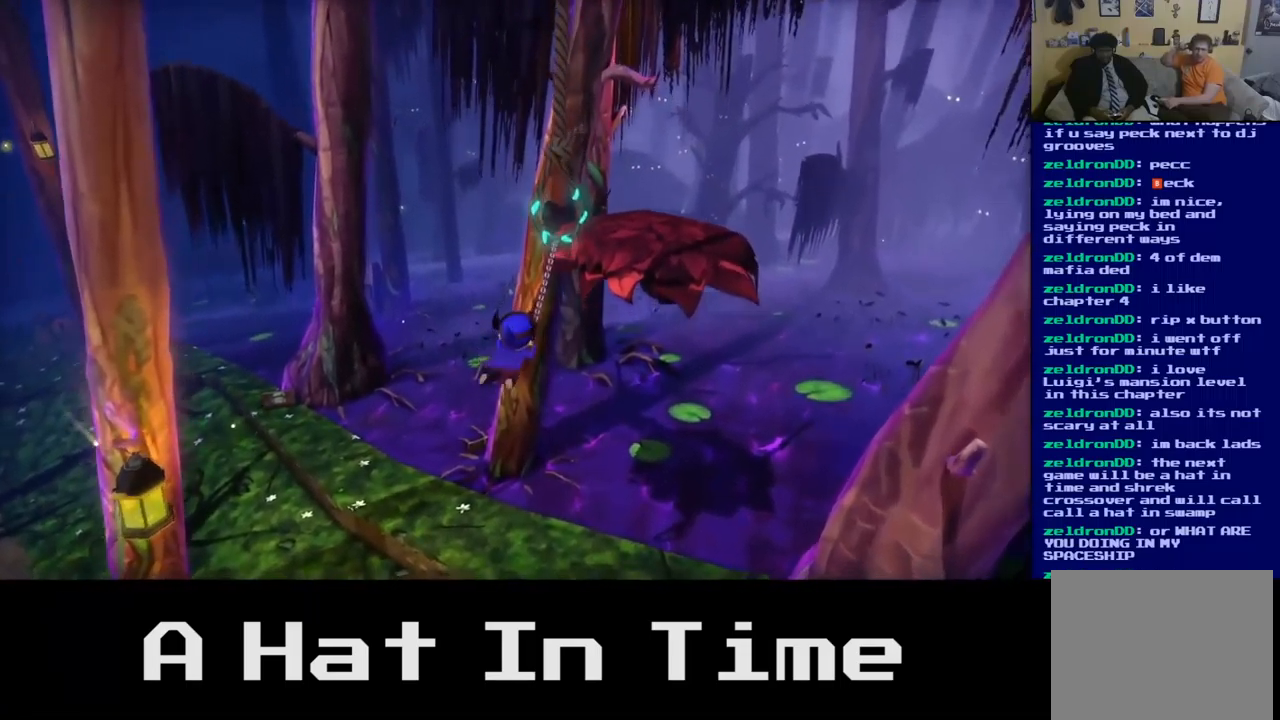
{"buttons": ["X"], "left_stick": "center", "right_stick": "center", "events": []}
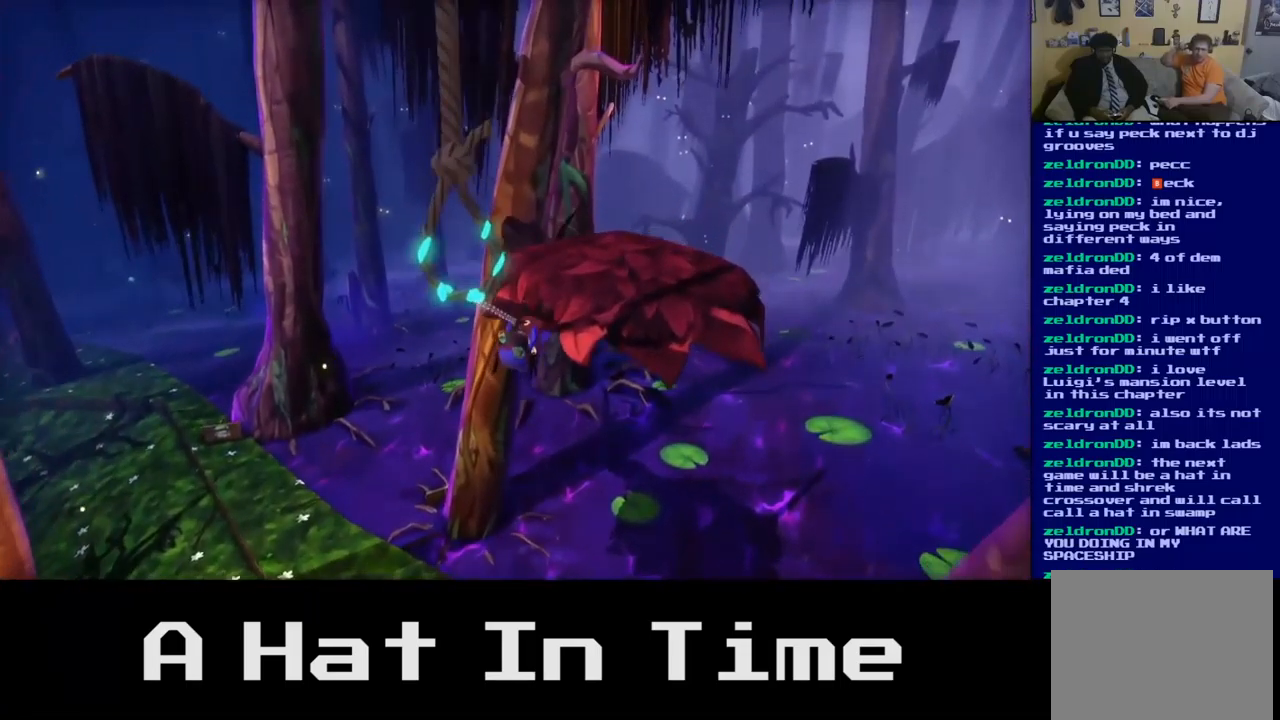
{"buttons": [], "left_stick": "up-right", "right_stick": "center", "events": [[133, "X", "up"], [317, "left_stick", "up-right"]]}
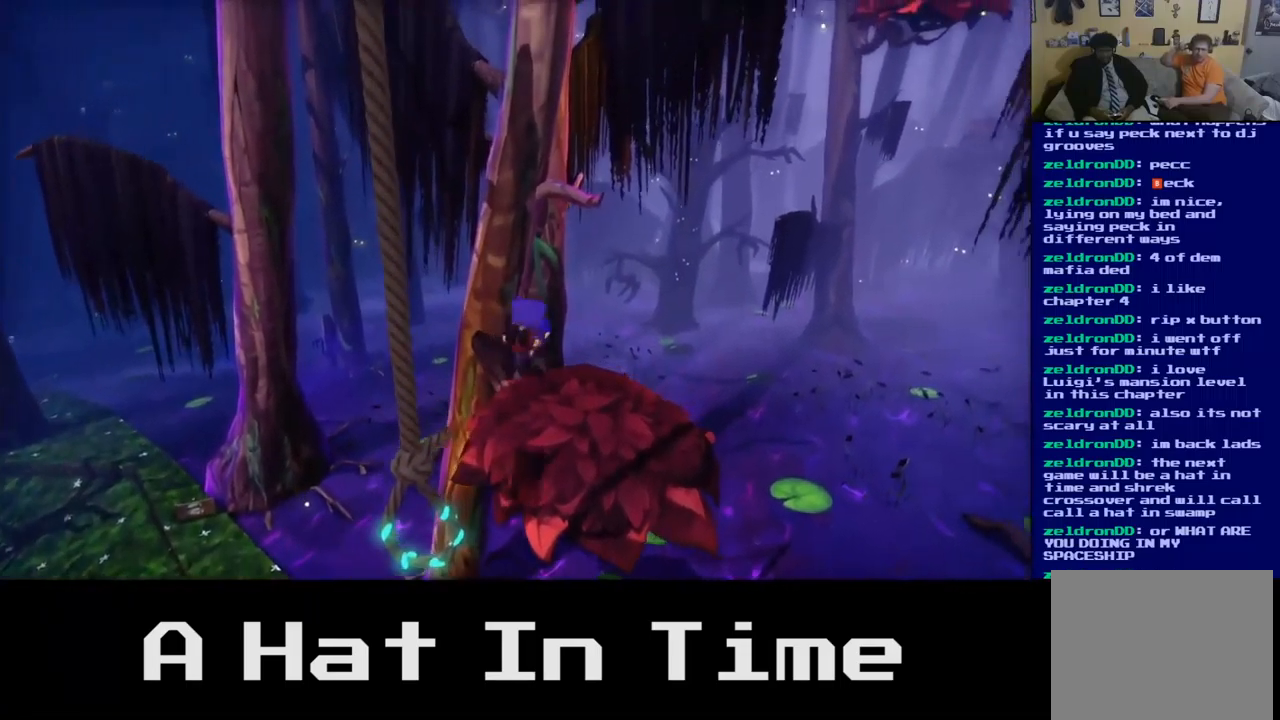
{"buttons": [], "left_stick": "down-left", "right_stick": "center", "events": [[267, "left_stick", "center"], [417, "left_stick", "down-left"]]}
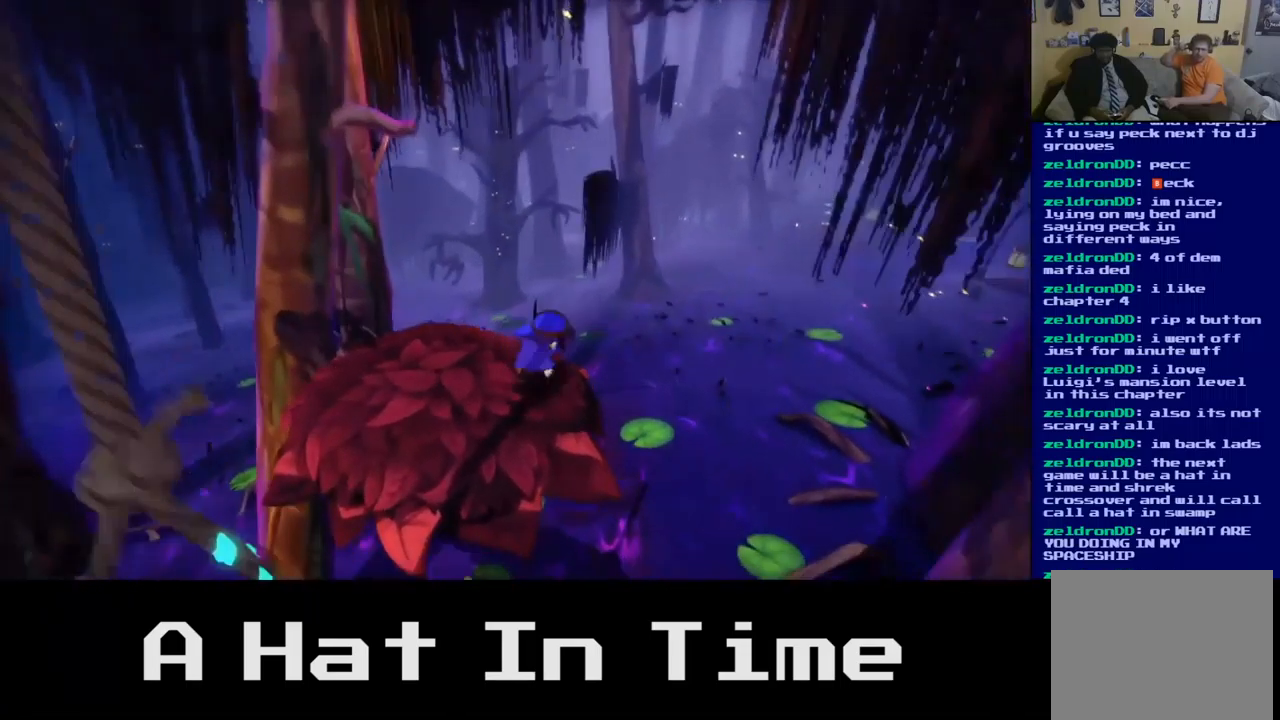
{"buttons": [], "left_stick": "down", "right_stick": "center", "events": [[500, "left_stick", "down"]]}
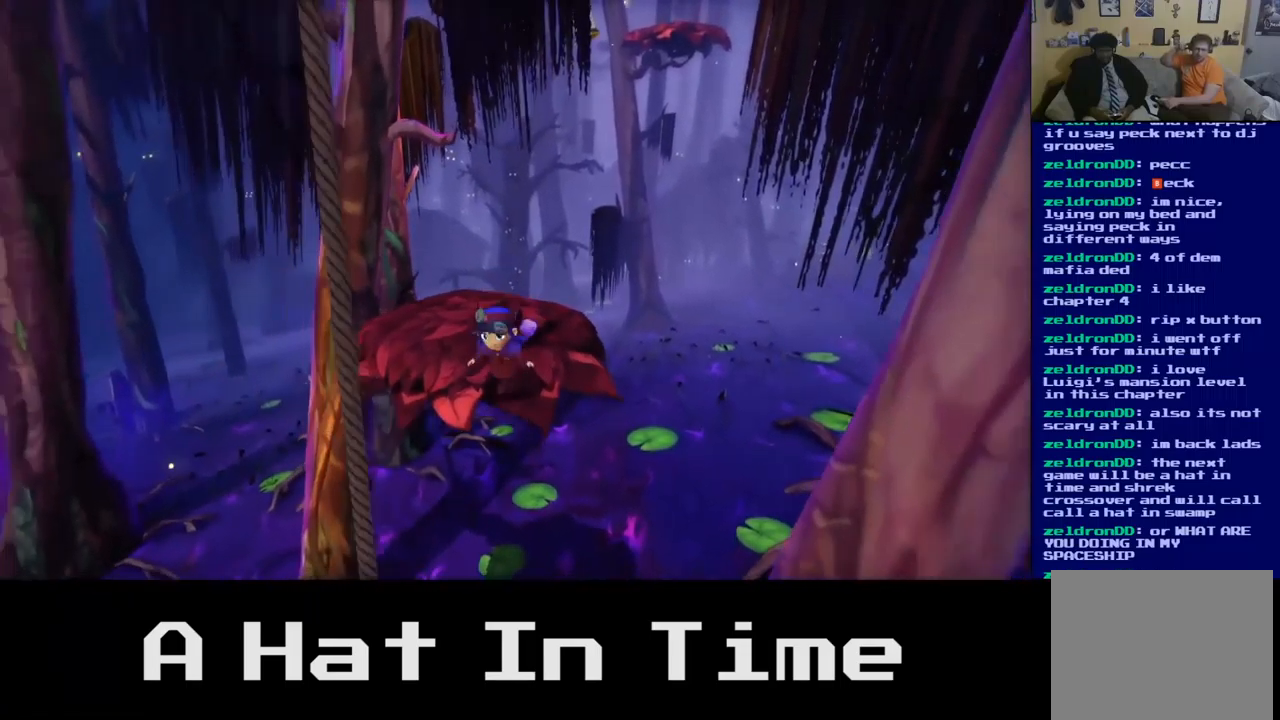
{"buttons": [], "left_stick": "down", "right_stick": "center", "events": []}
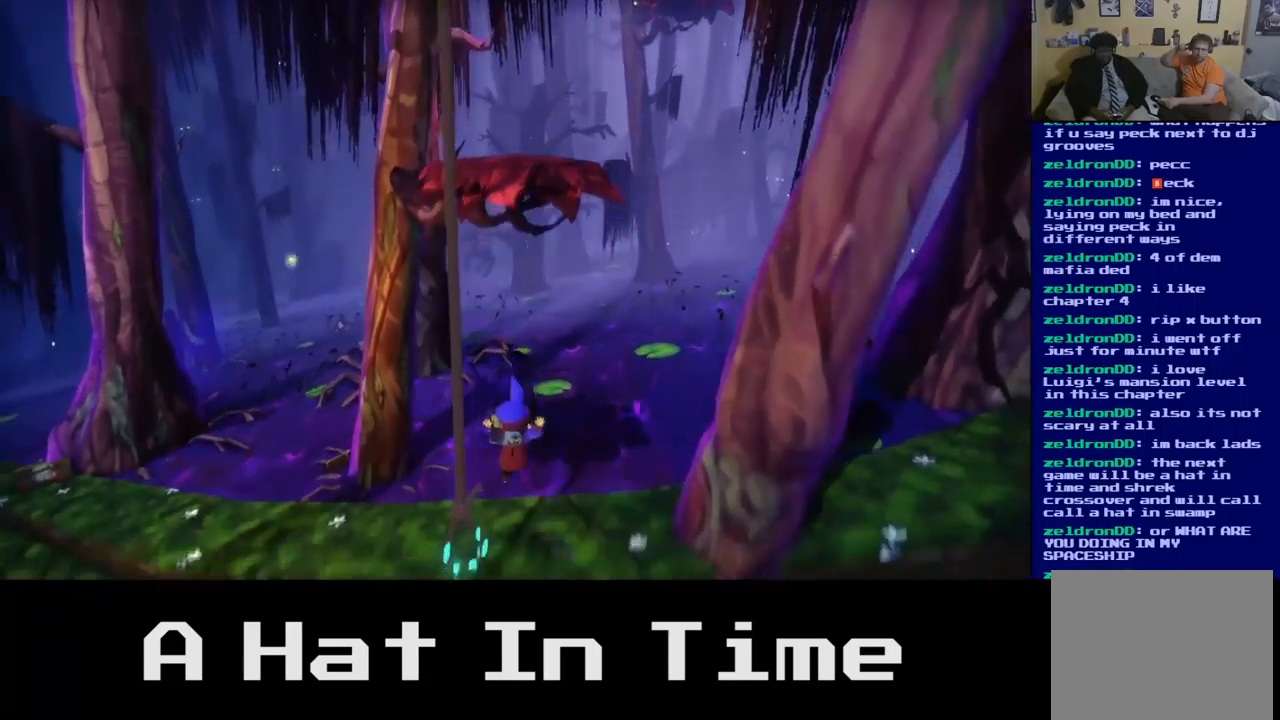
{"buttons": [], "left_stick": "up", "right_stick": "center", "events": [[150, "left_stick", "center"], [284, "left_stick", "up"]]}
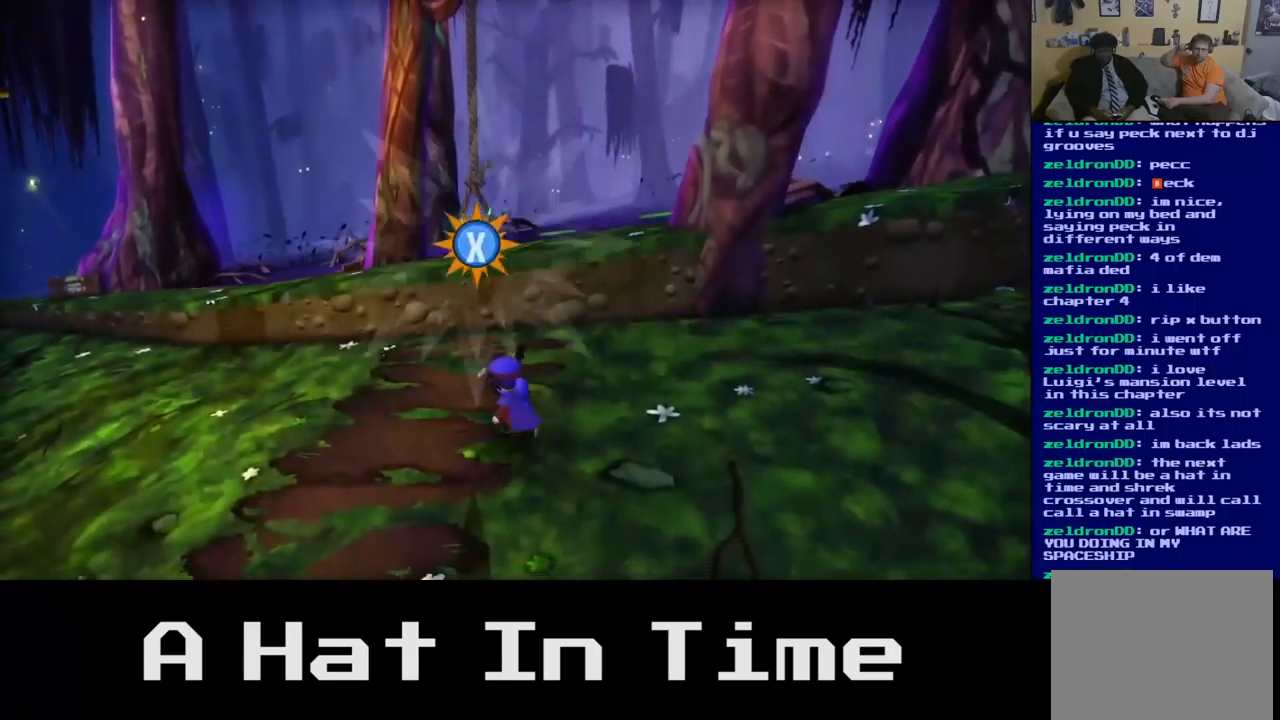
{"buttons": ["X"], "left_stick": "center", "right_stick": "center", "events": [[384, "X", "down"], [400, "left_stick", "center"]]}
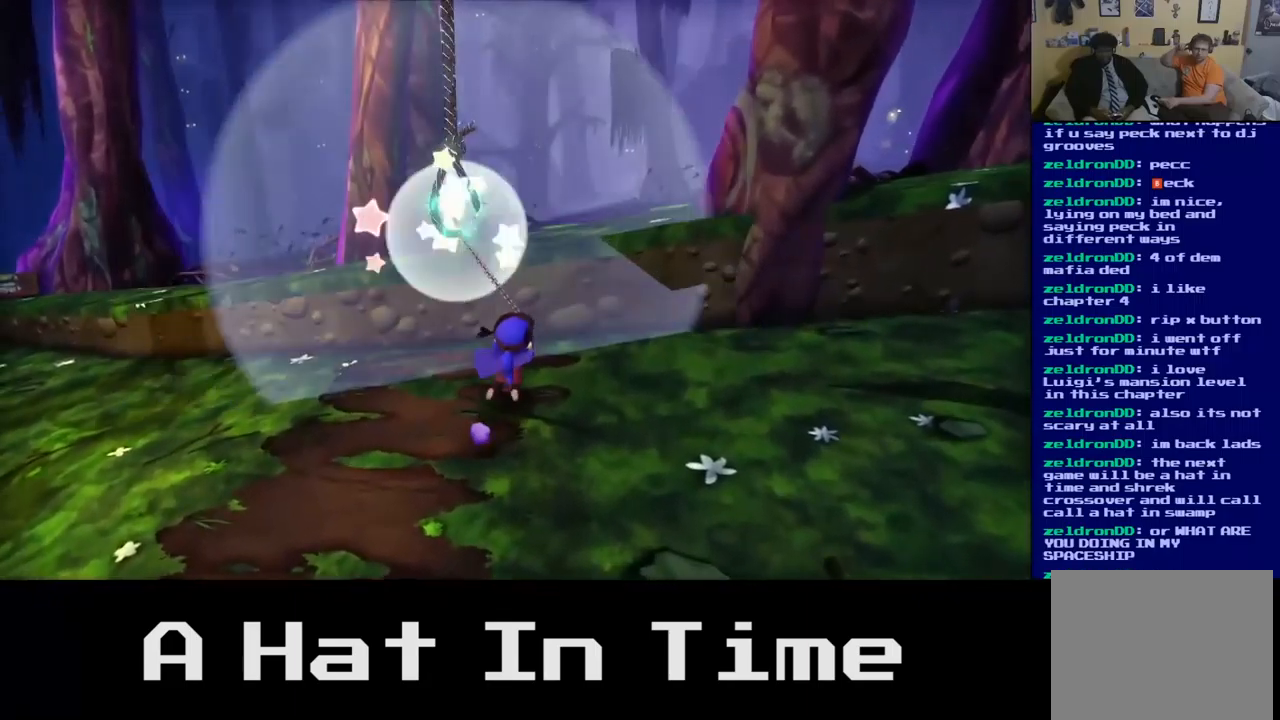
{"buttons": ["X"], "left_stick": "center", "right_stick": "center", "events": []}
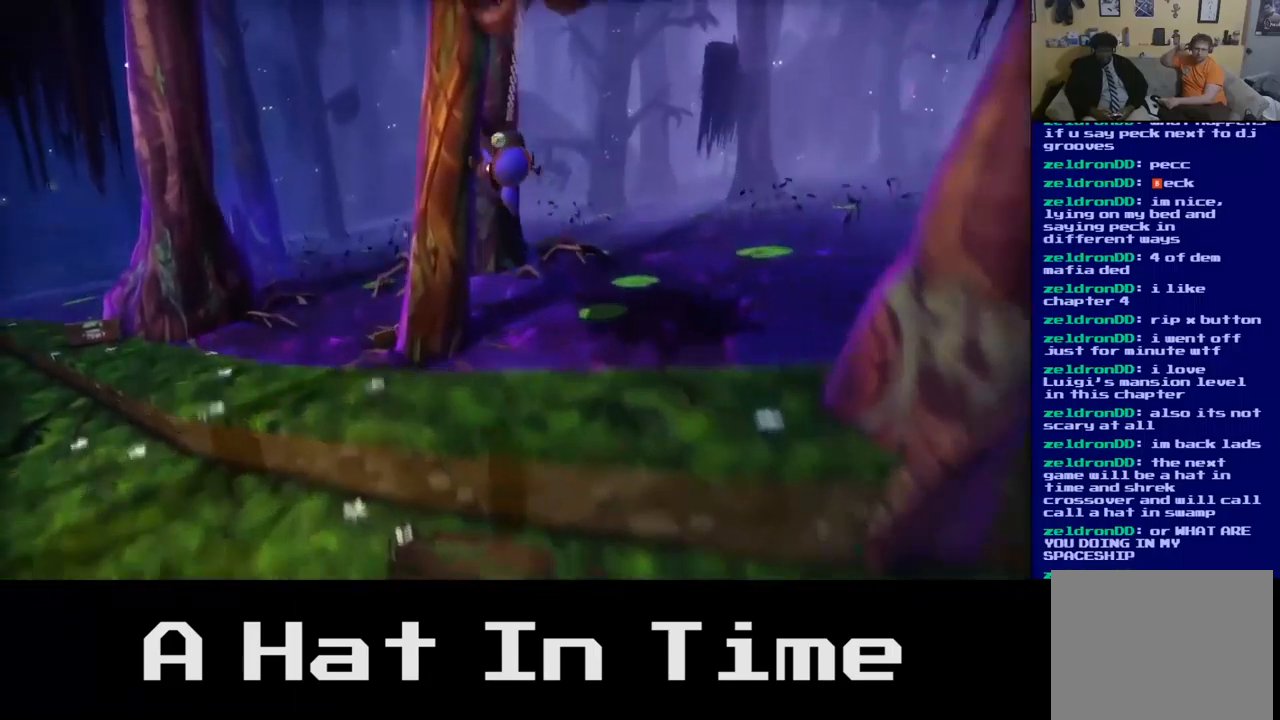
{"buttons": ["X"], "left_stick": "center", "right_stick": "center", "events": []}